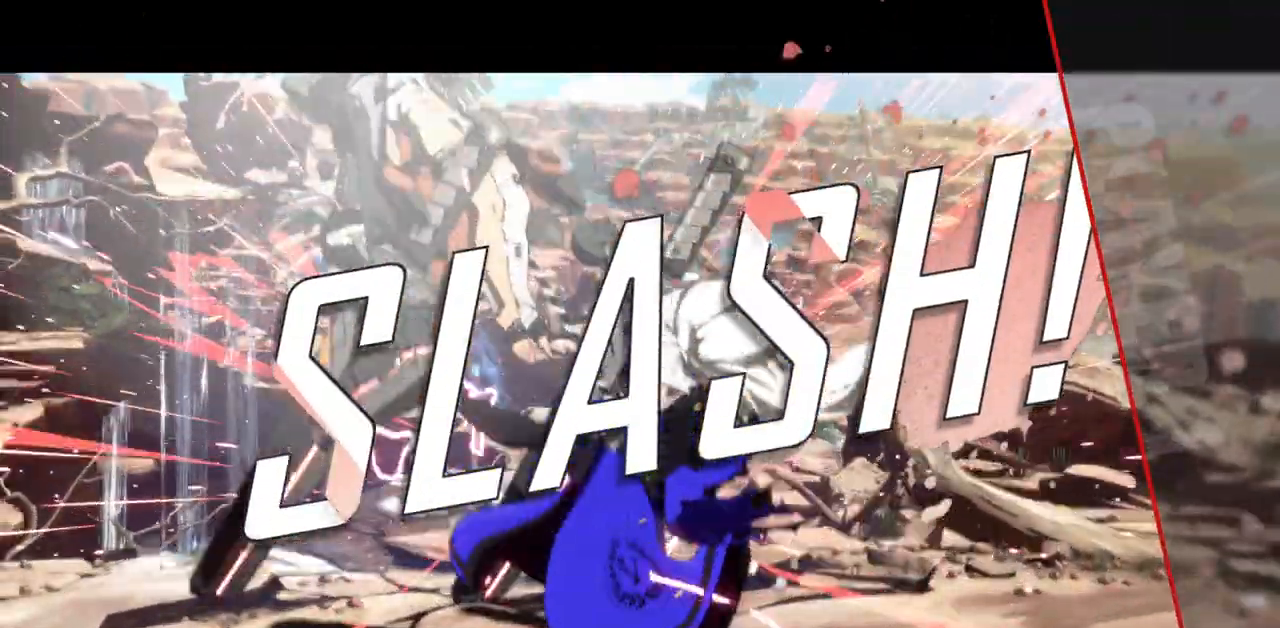
Gameplay with a controller (arcade stick); each line is a JSON object with the inputs held at the frame after it. "events" lists button and stick changes between this image and that frame as [ms after this image, input, new state], when the widget could be followed in between. Not read: L3 R3 other_buttons.
{"buttons": [], "events": []}
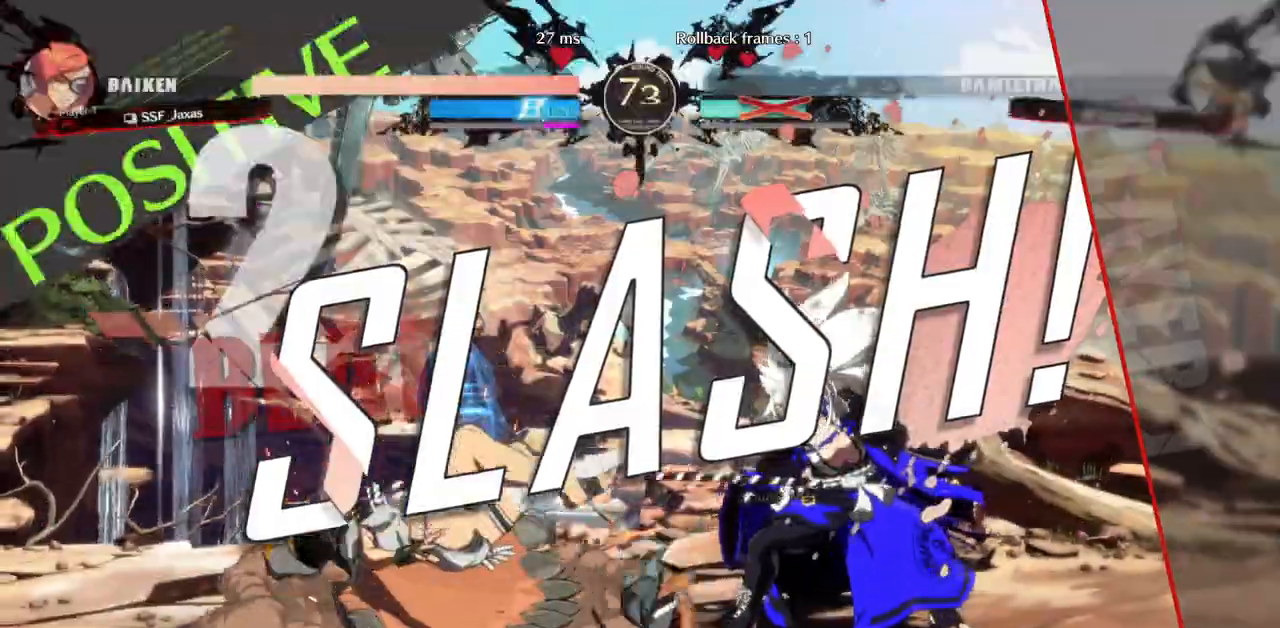
{"buttons": [], "events": []}
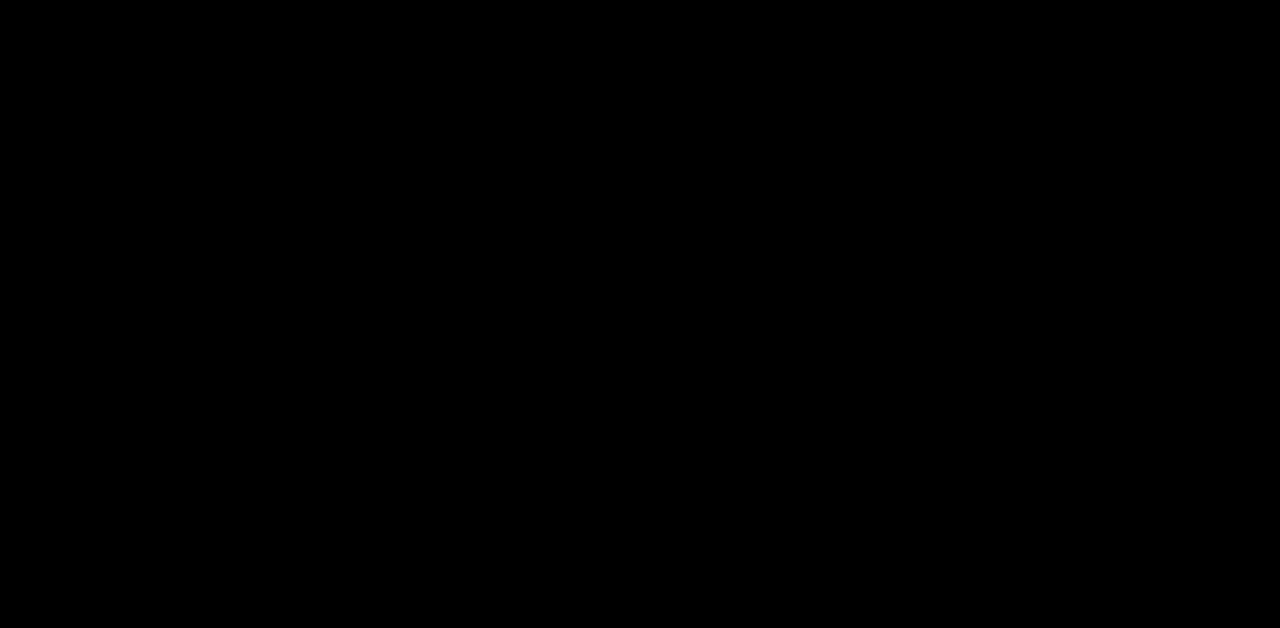
{"buttons": [], "events": []}
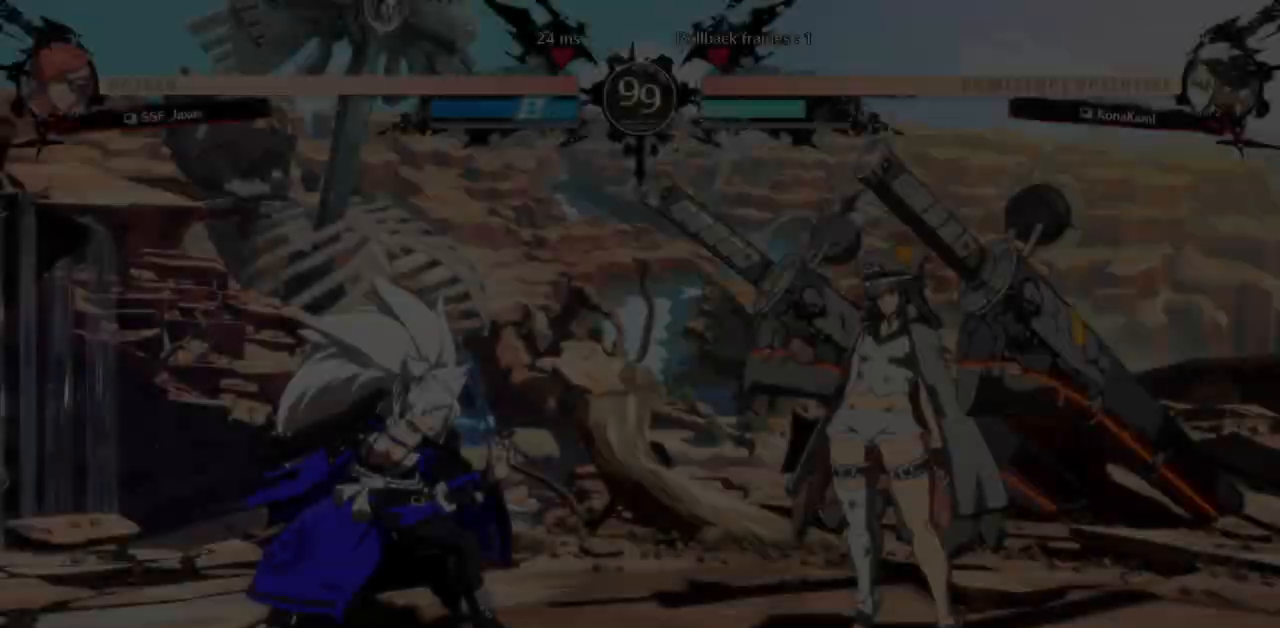
{"buttons": [], "events": []}
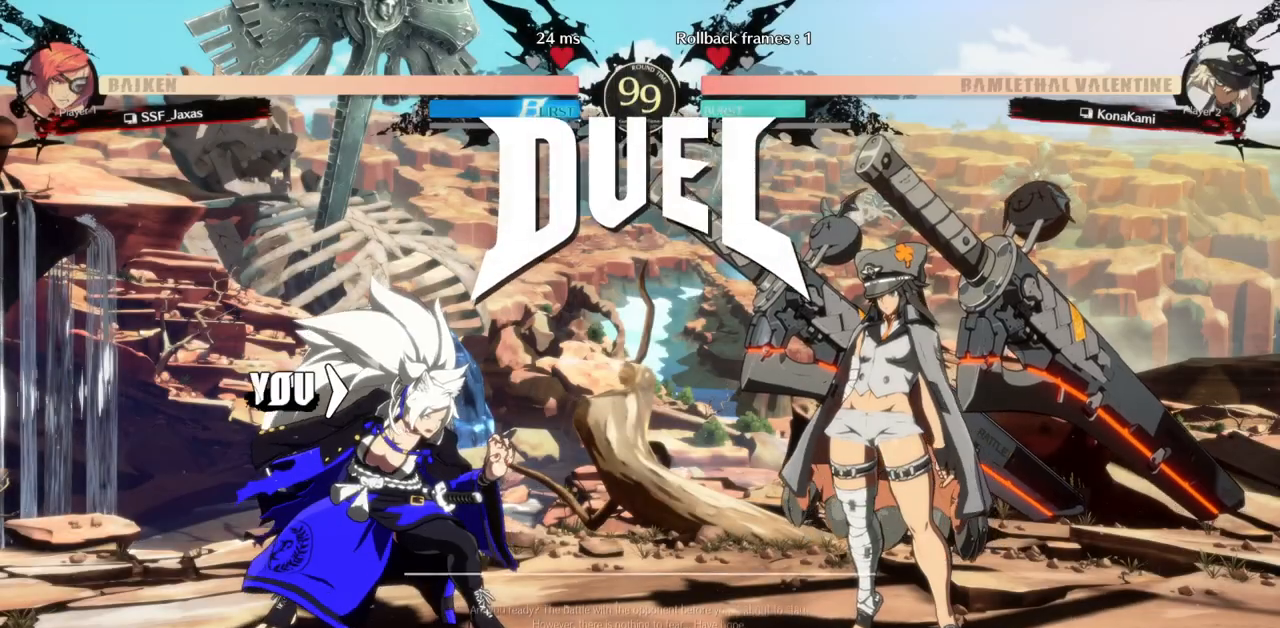
{"buttons": ["DPAD_DOWN"], "events": [[283, "CROSS", "down"], [333, "DPAD_DOWN", "down"], [333, "DPAD_LEFT", "down"], [383, "DPAD_LEFT", "up"], [417, "CROSS", "up"]]}
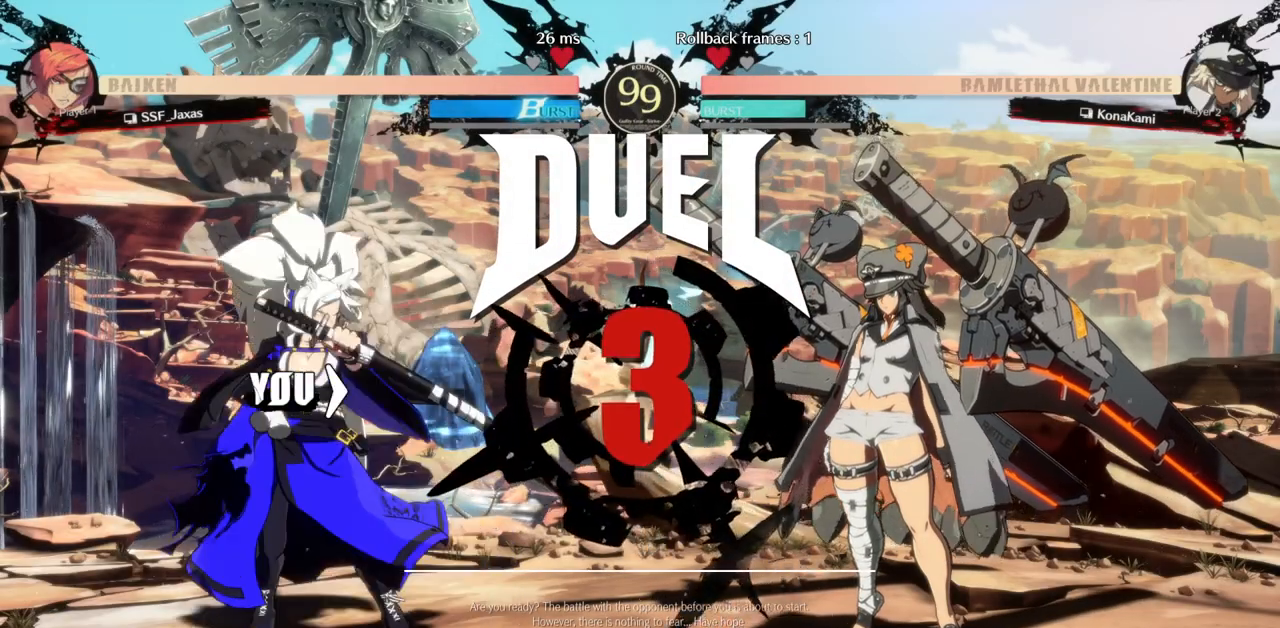
{"buttons": ["DPAD_RIGHT"], "events": [[17, "DPAD_DOWN", "up"], [17, "DPAD_RIGHT", "down"], [67, "CROSS", "down"], [200, "DPAD_RIGHT", "up"], [217, "DPAD_DOWN", "down"], [217, "DPAD_LEFT", "down"], [233, "CROSS", "up"], [333, "CROSS", "down"], [333, "DPAD_LEFT", "up"], [400, "DPAD_DOWN", "up"], [400, "DPAD_RIGHT", "down"], [483, "CROSS", "up"]]}
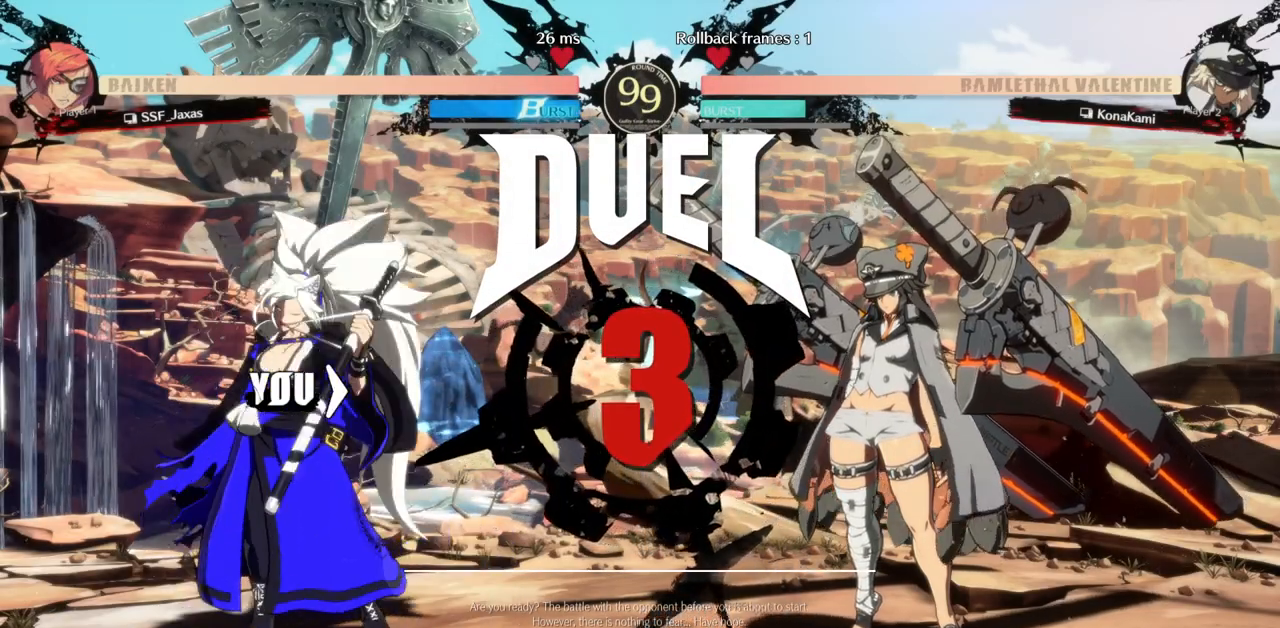
{"buttons": ["DPAD_DOWN", "DPAD_LEFT"], "events": [[100, "CROSS", "down"], [283, "CROSS", "up"], [483, "DPAD_RIGHT", "up"], [500, "DPAD_DOWN", "down"], [500, "DPAD_LEFT", "down"]]}
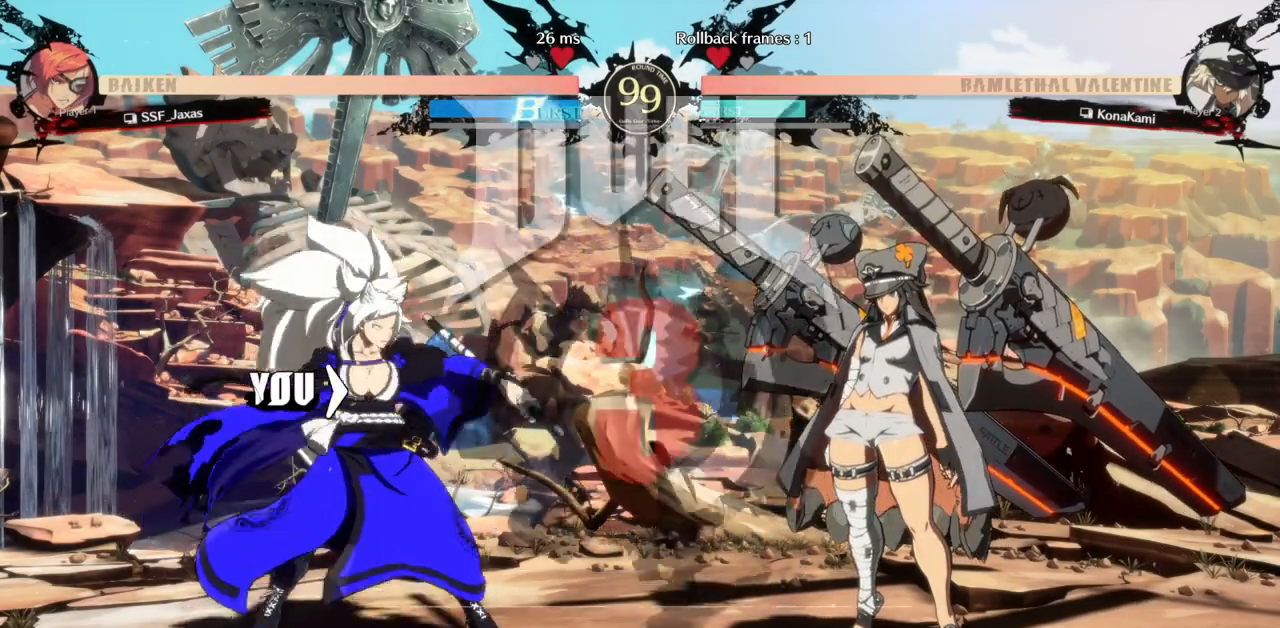
{"buttons": [], "events": [[100, "DPAD_DOWN", "up"], [133, "DPAD_LEFT", "up"], [267, "DPAD_LEFT", "down"], [467, "DPAD_LEFT", "up"]]}
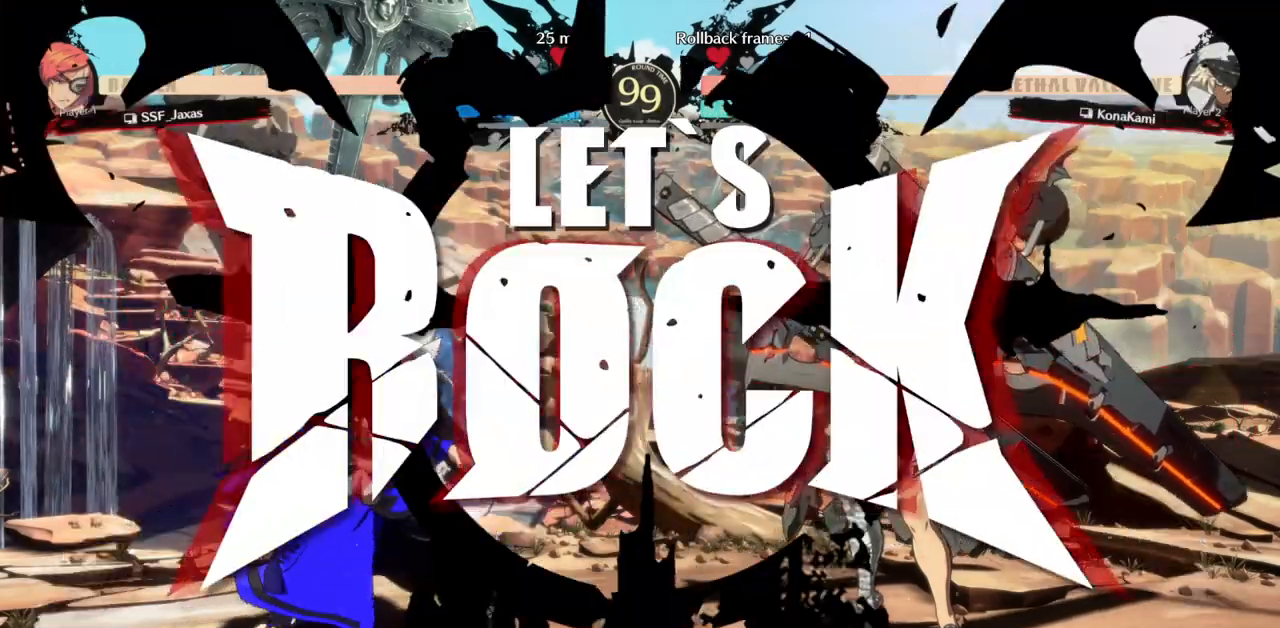
{"buttons": ["DPAD_DOWN"]}
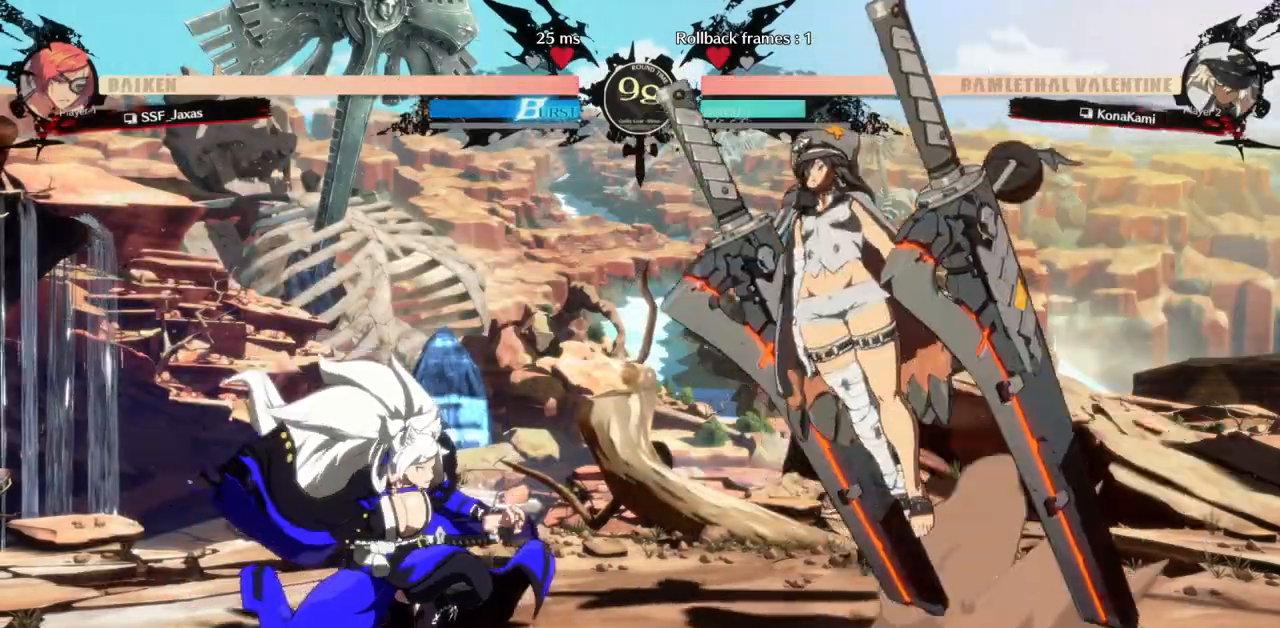
{"buttons": ["DPAD_LEFT"], "events": [[150, "R1", "down"], [250, "DPAD_LEFT", "down"], [267, "R1", "up"], [300, "DPAD_DOWN", "up"]]}
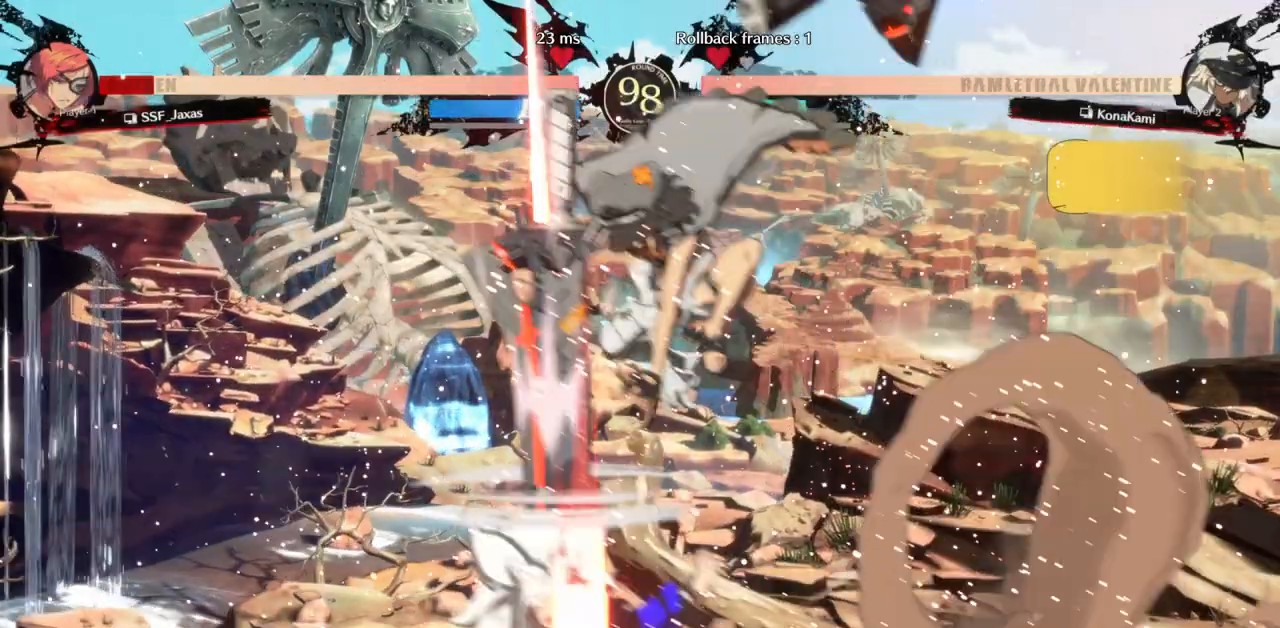
{"buttons": ["DPAD_DOWN", "DPAD_LEFT"]}
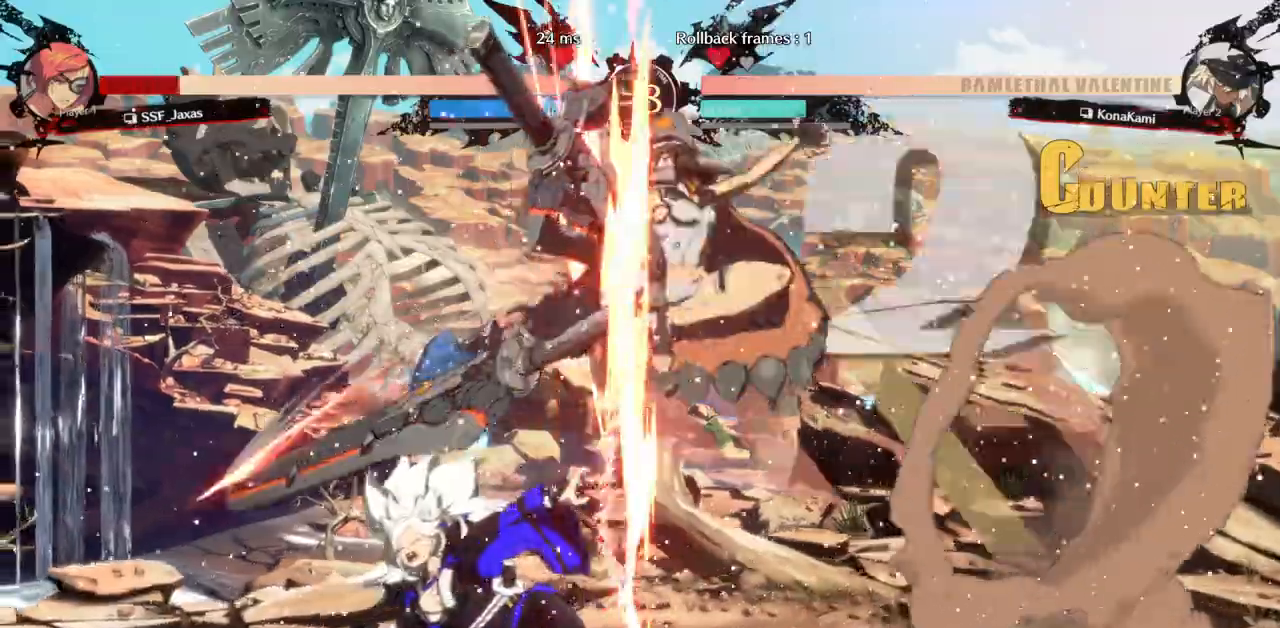
{"buttons": ["DPAD_RIGHT"]}